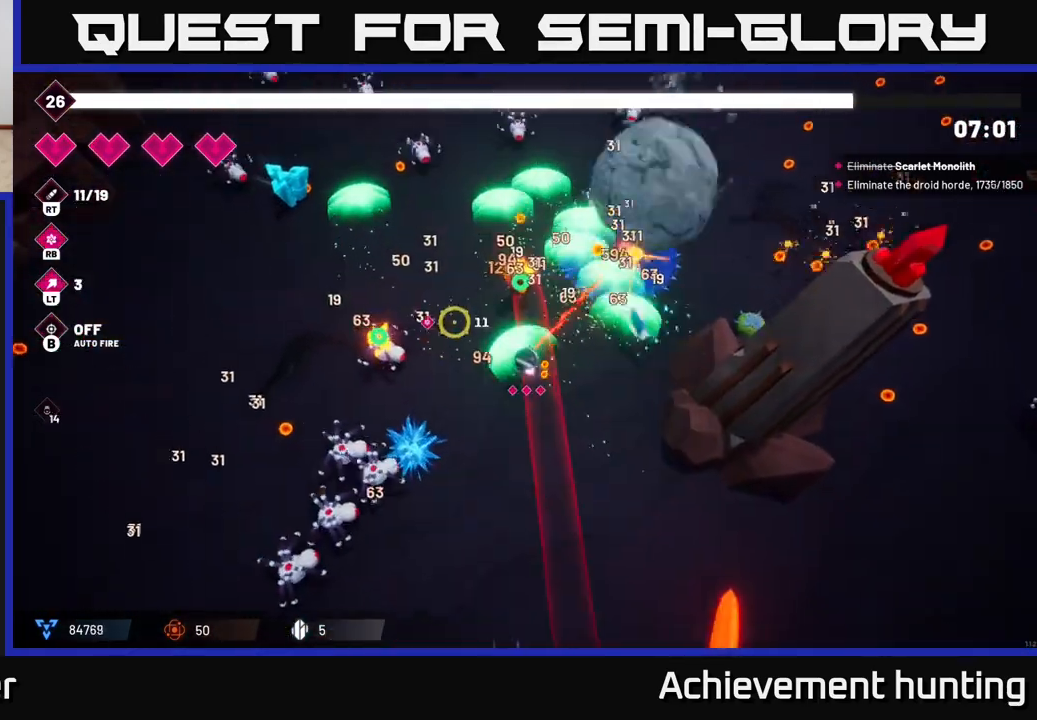
Gameplay with a controller (Xbox layout); each line is a JSON object with the inputs held at the frame after it. "events" lists button and stick changes between this image and that frame as [ms after this image, input, new state], when the widget could be followed in between.
{"buttons": ["R2"], "left_stick": "left", "right_stick": "up", "events": [[67, "right_stick", "up"], [483, "left_stick", "left"]]}
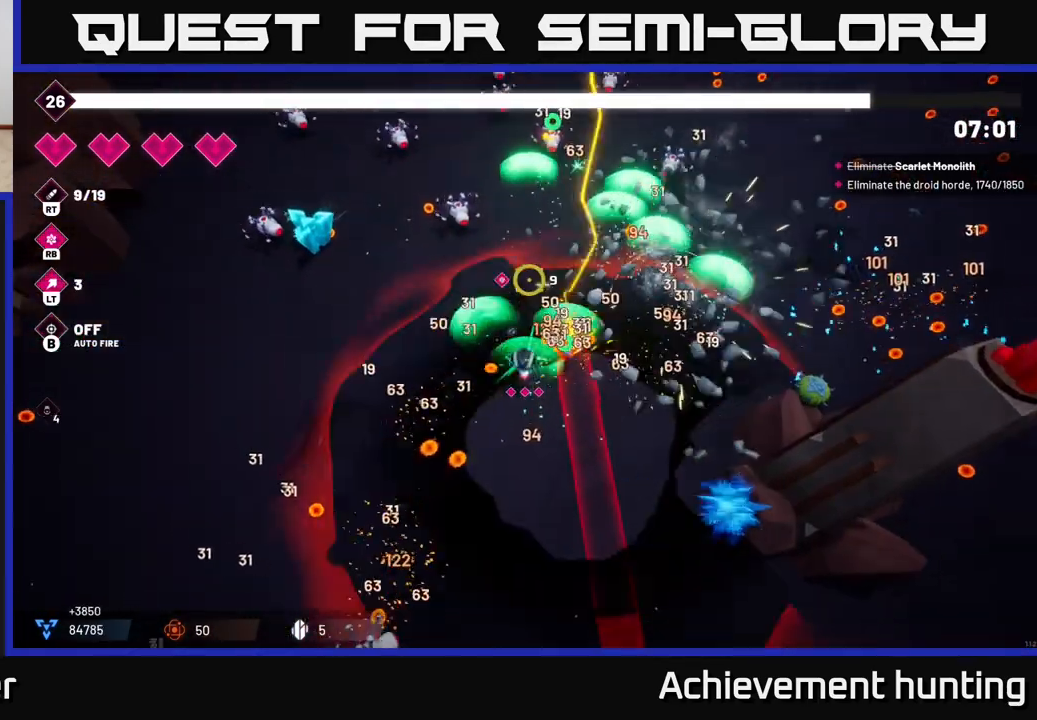
{"buttons": ["R2"], "left_stick": "left", "right_stick": "down", "events": [[350, "right_stick", "down-right"], [450, "right_stick", "down"]]}
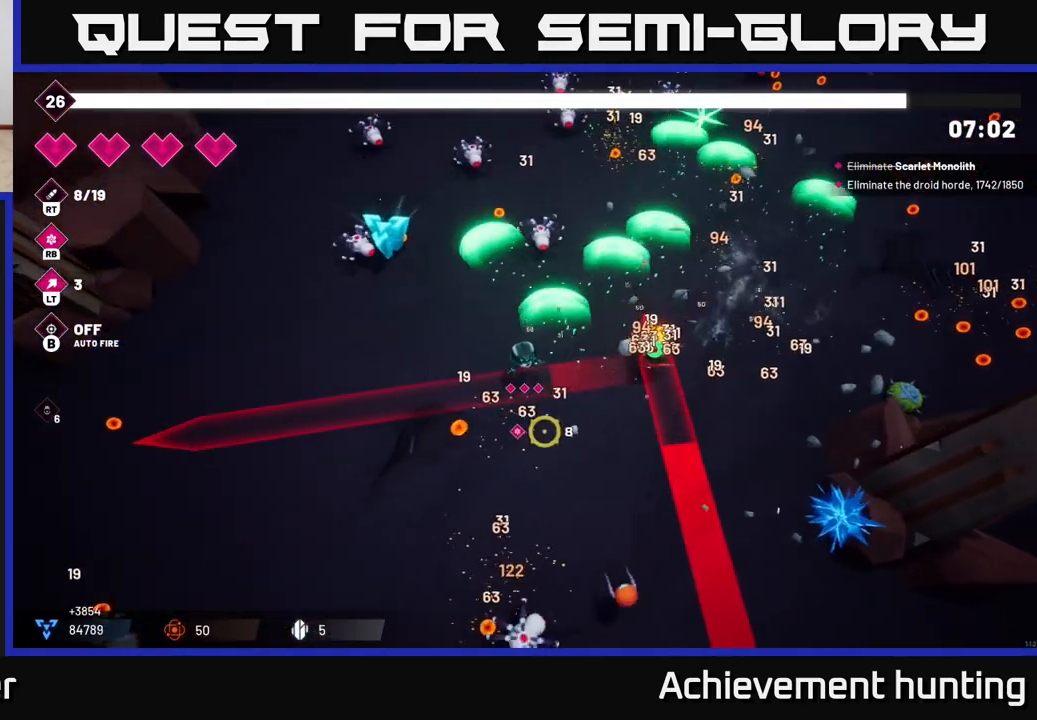
{"buttons": ["R2"], "left_stick": "down", "right_stick": "down-right", "events": [[83, "left_stick", "down"], [250, "right_stick", "down-right"]]}
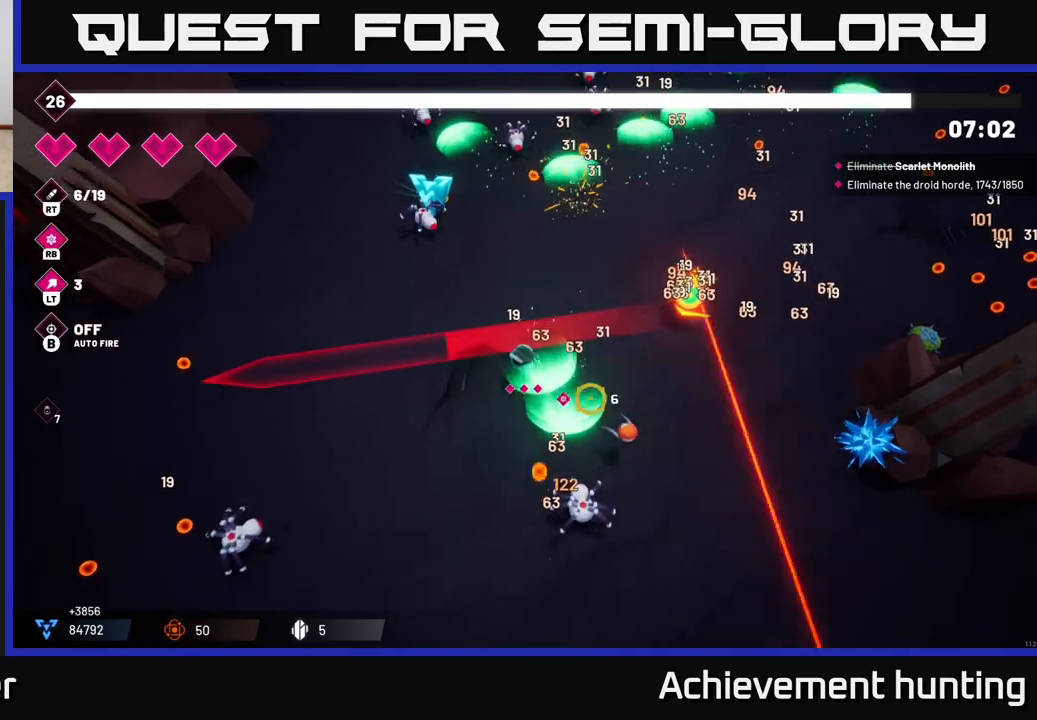
{"buttons": ["R2"], "left_stick": "down-right", "right_stick": "down-right", "events": [[17, "right_stick", "right"], [250, "right_stick", "down-right"], [500, "left_stick", "down-right"]]}
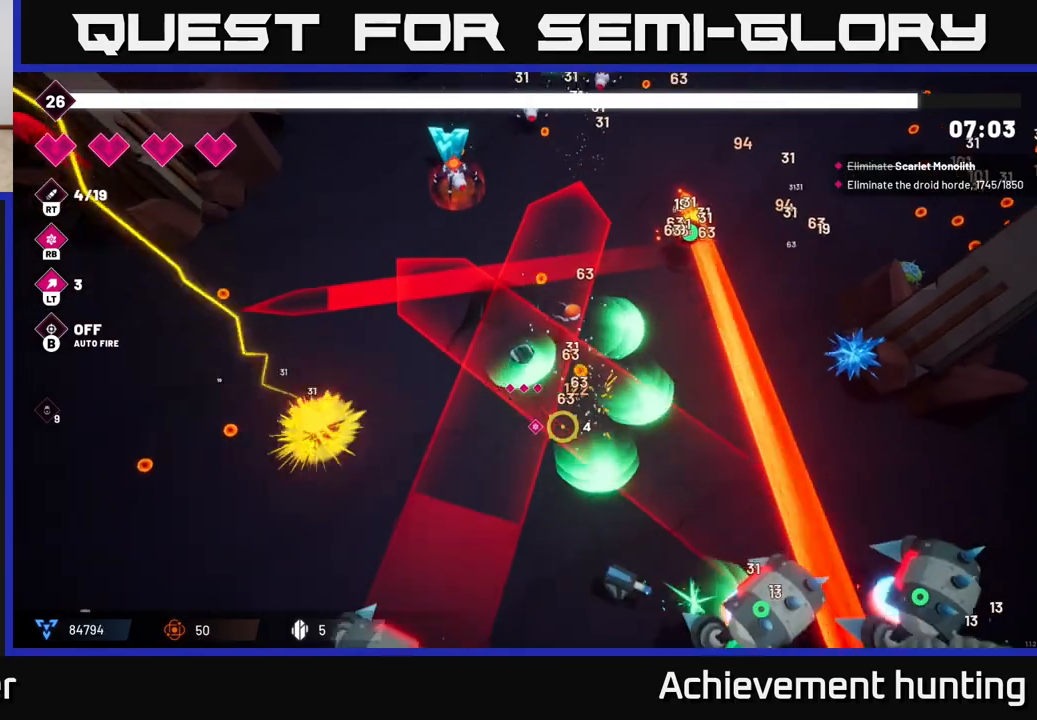
{"buttons": ["R2"], "left_stick": "down", "right_stick": "down-right", "events": [[433, "left_stick", "down"]]}
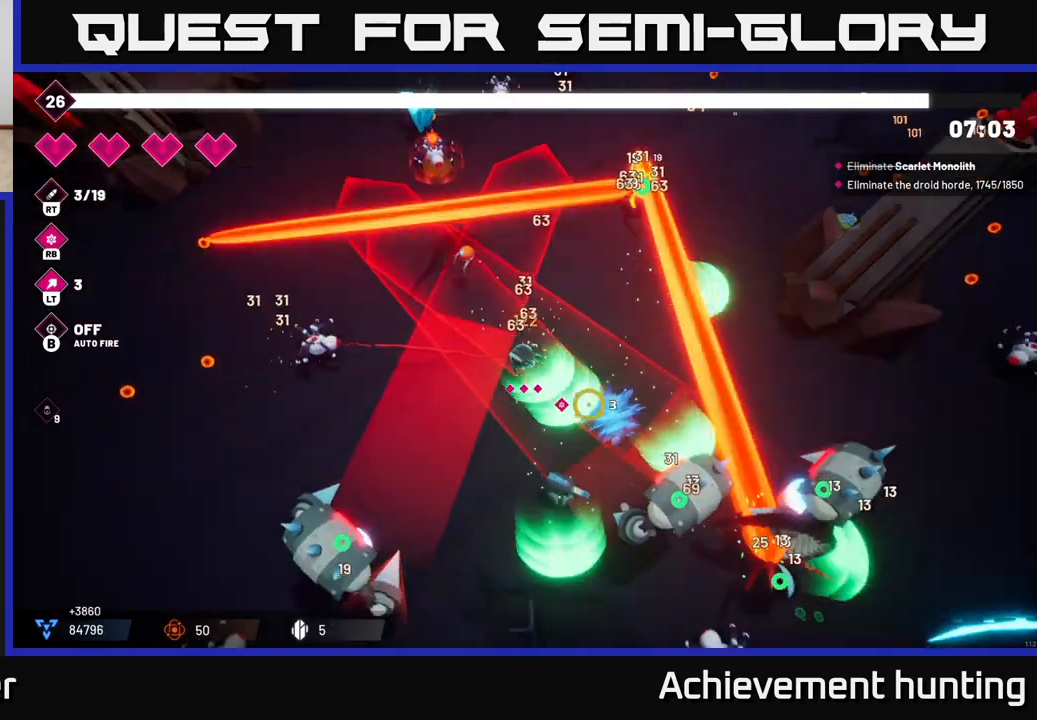
{"buttons": ["R2"], "left_stick": "down", "right_stick": "right", "events": [[117, "right_stick", "right"]]}
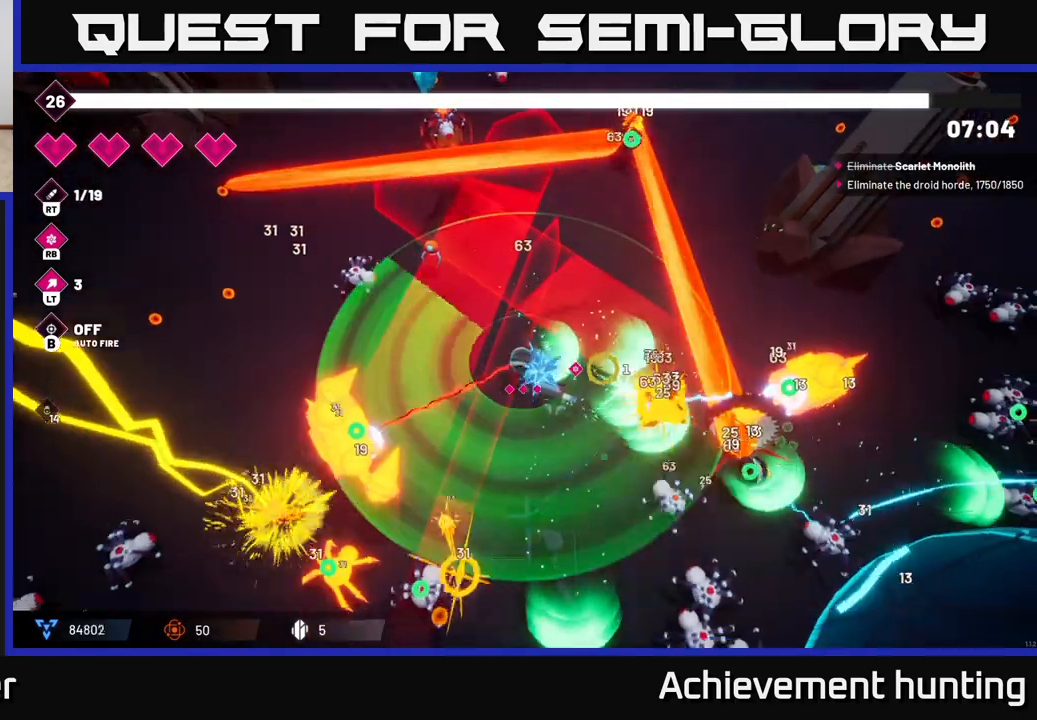
{"buttons": ["L2", "R2"], "left_stick": "down", "right_stick": "right", "events": [[100, "L2", "down"], [117, "left_stick", "down-right"], [283, "L2", "up"], [333, "left_stick", "down"], [417, "L2", "down"]]}
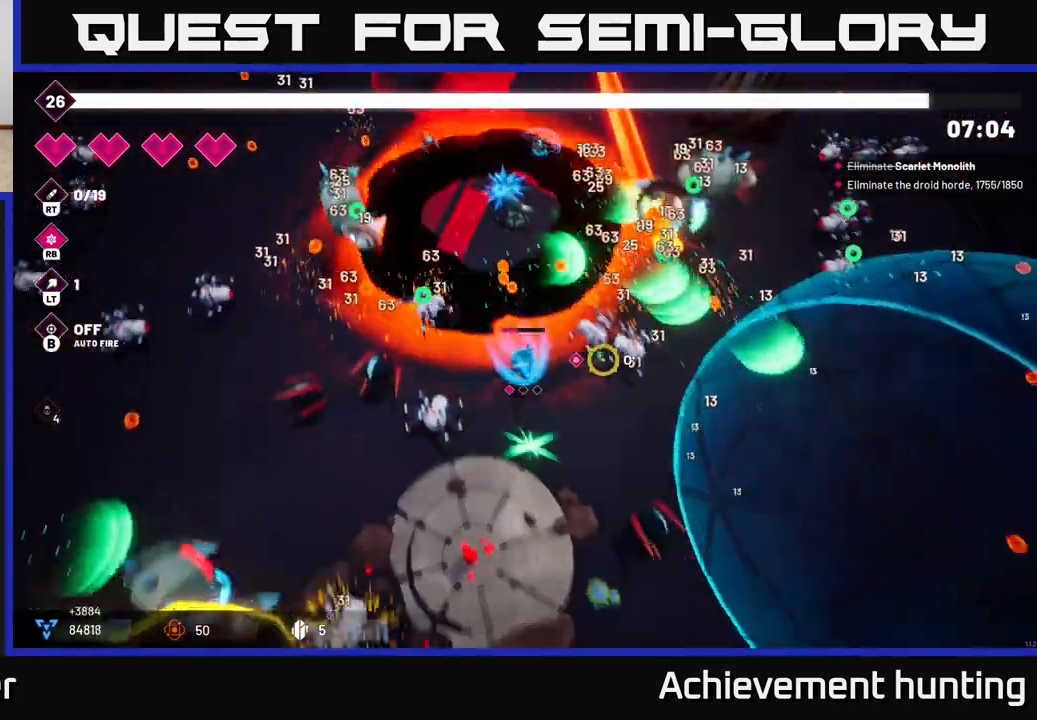
{"buttons": [], "left_stick": "down-right", "right_stick": "up-right", "events": [[17, "L2", "up"], [183, "R2", "up"], [183, "right_stick", "up-right"], [217, "left_stick", "down-right"], [283, "R1", "down"], [450, "R1", "up"]]}
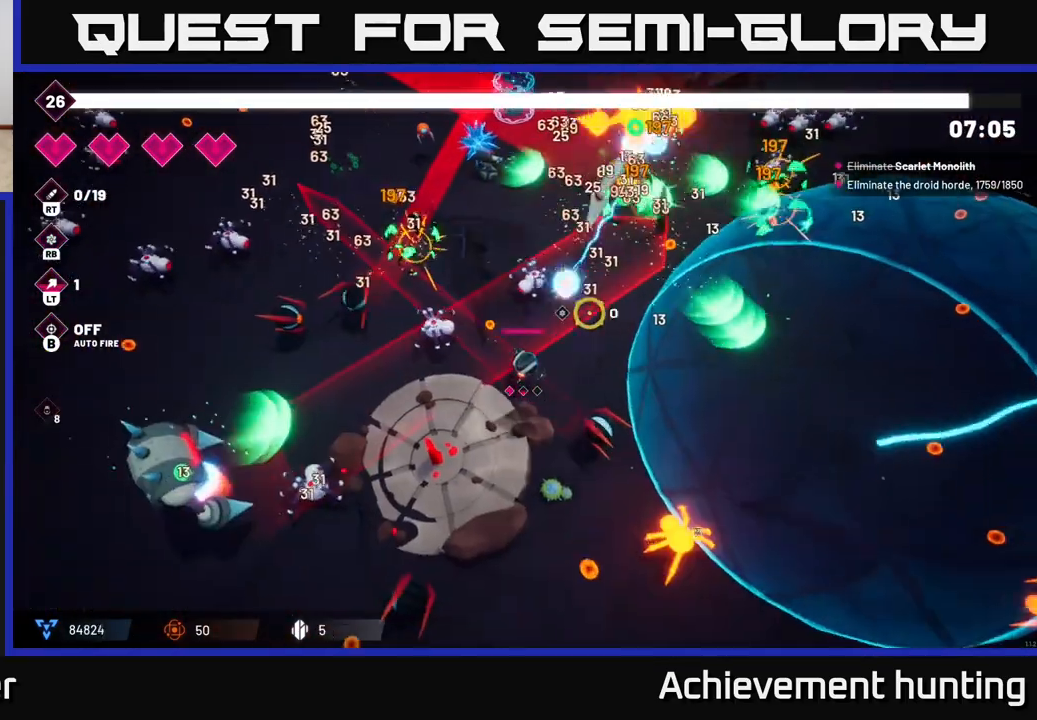
{"buttons": ["R2"], "left_stick": "right", "right_stick": "down-left", "events": [[150, "left_stick", "up-right"], [167, "R2", "down"], [167, "right_stick", "down-right"], [233, "right_stick", "down"], [267, "left_stick", "right"], [500, "right_stick", "down-left"]]}
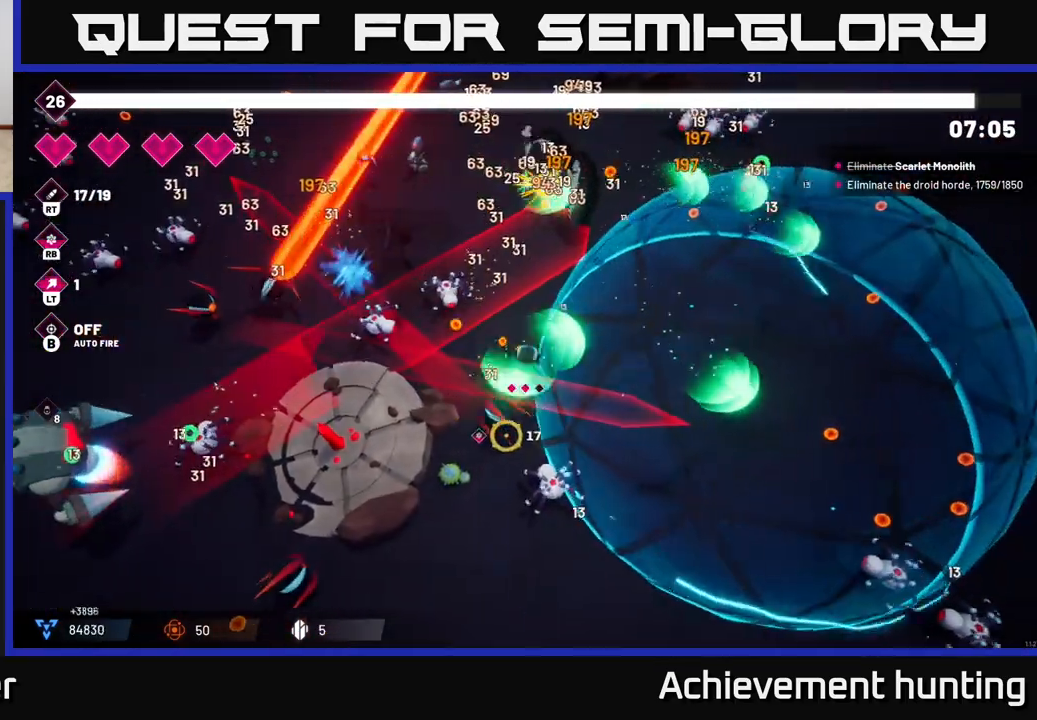
{"buttons": ["R2"], "left_stick": "down-right", "right_stick": "down-left", "events": [[100, "left_stick", "down-right"]]}
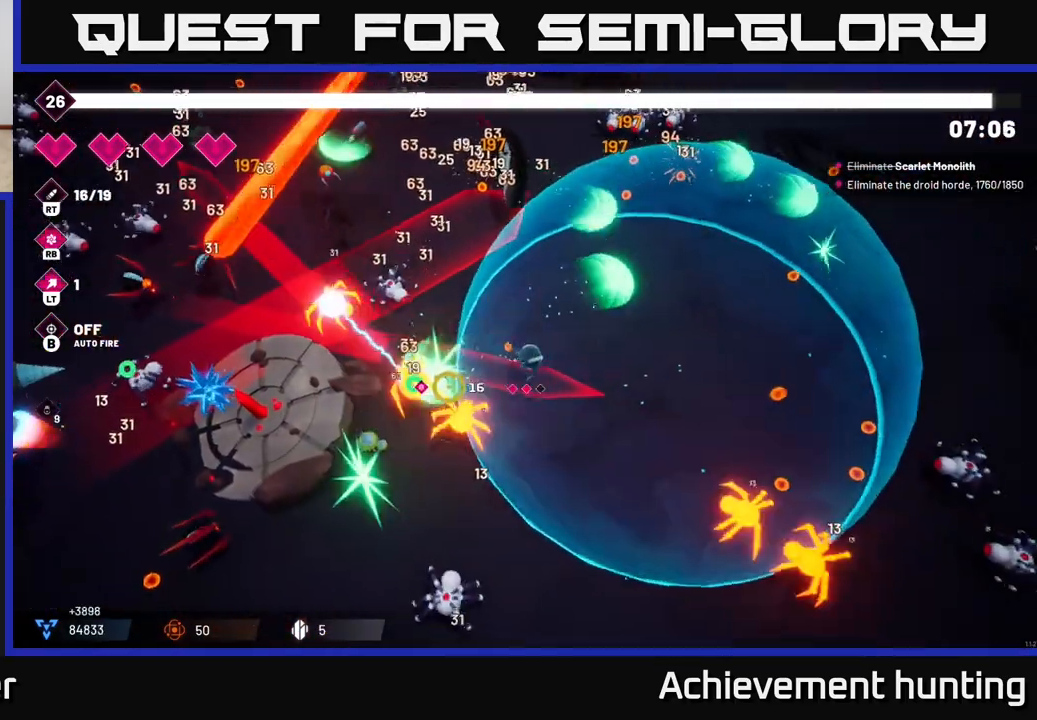
{"buttons": ["R2"], "left_stick": "down", "right_stick": "up-left", "events": [[17, "left_stick", "down"], [17, "right_stick", "left"], [433, "right_stick", "up-left"]]}
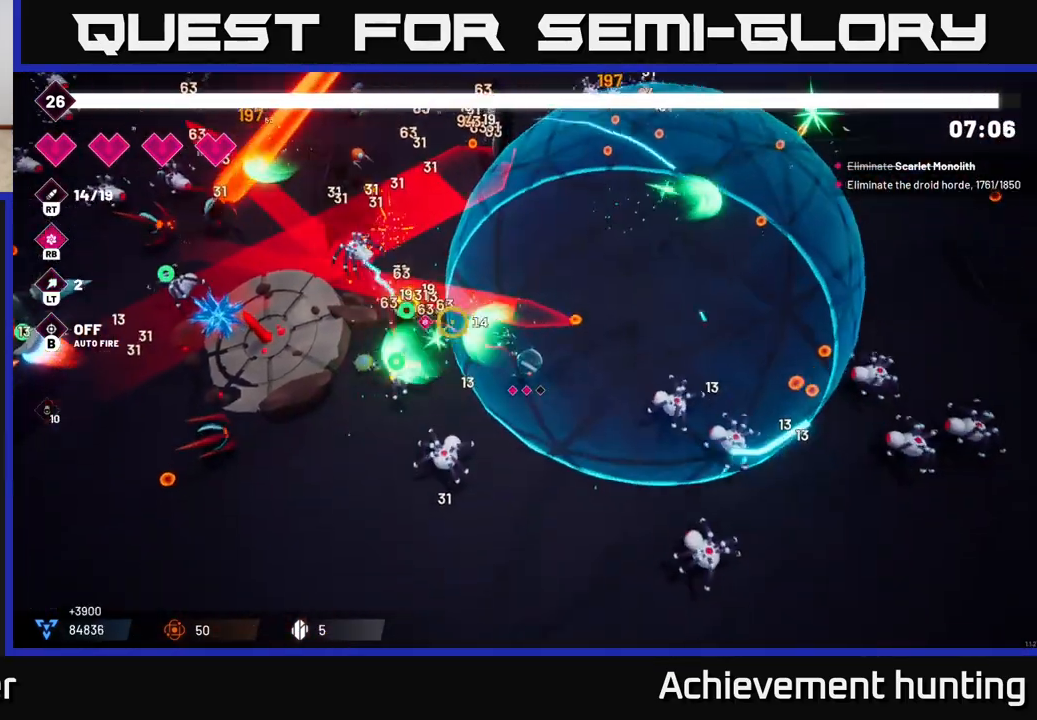
{"buttons": ["R2"], "left_stick": "down-left", "right_stick": "up-left", "events": [[450, "left_stick", "down-left"]]}
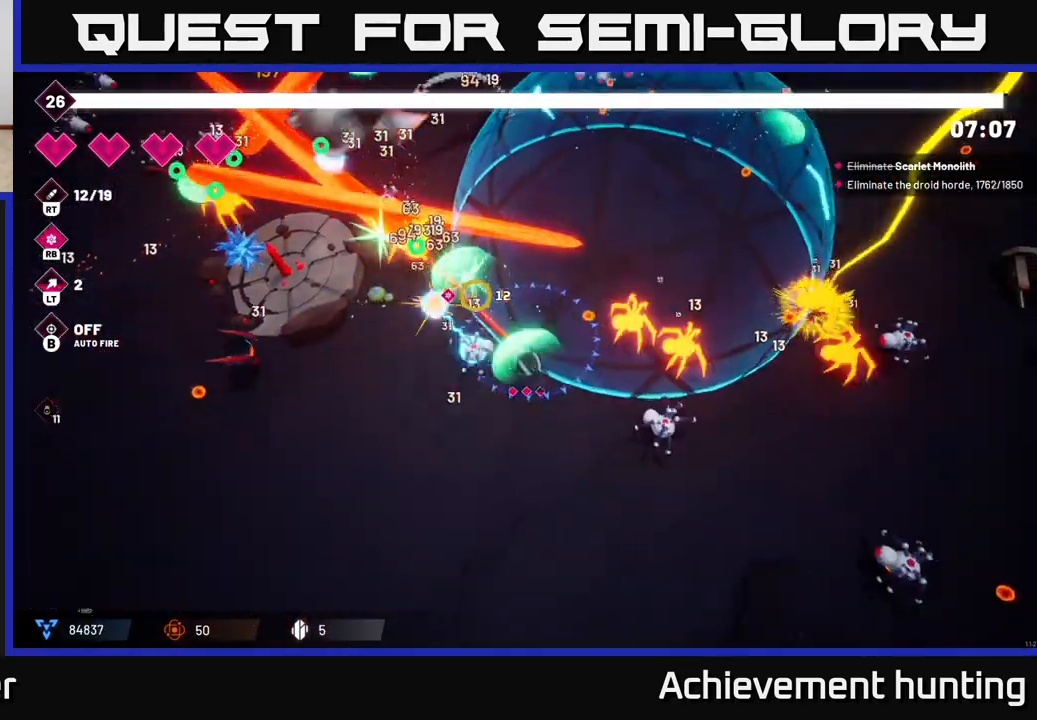
{"buttons": [], "left_stick": "left", "right_stick": "up", "events": [[200, "left_stick", "left"], [383, "right_stick", "up"], [467, "R2", "up"]]}
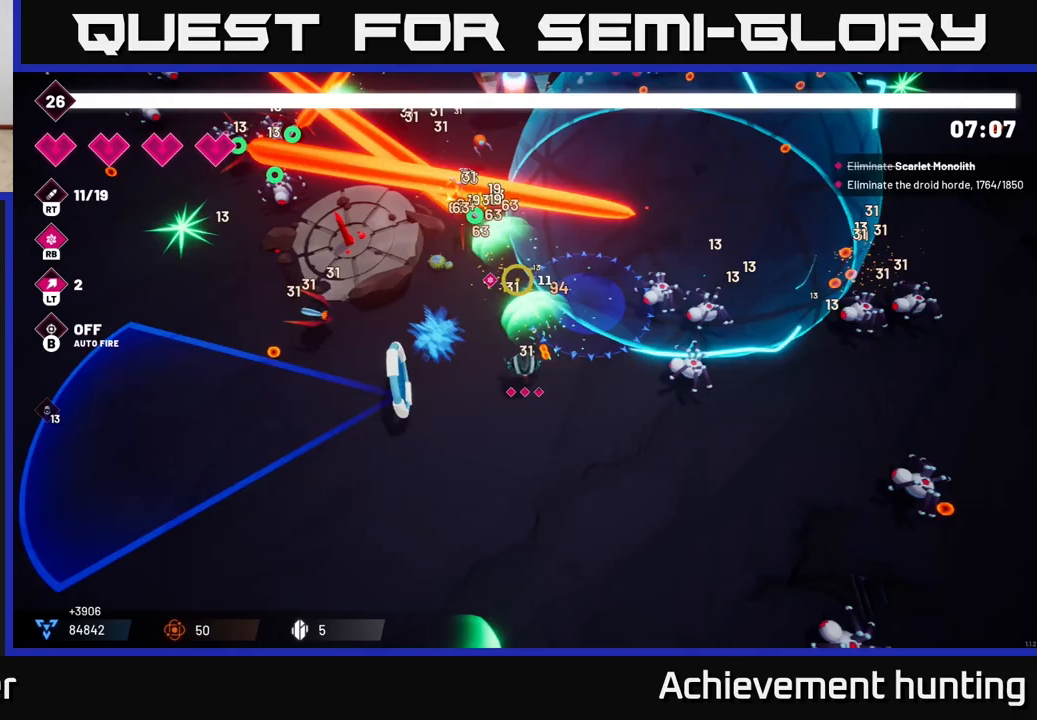
{"buttons": ["R2"], "left_stick": "left", "right_stick": "up-left", "events": [[67, "right_stick", "left"], [217, "R2", "down"], [350, "right_stick", "up-left"]]}
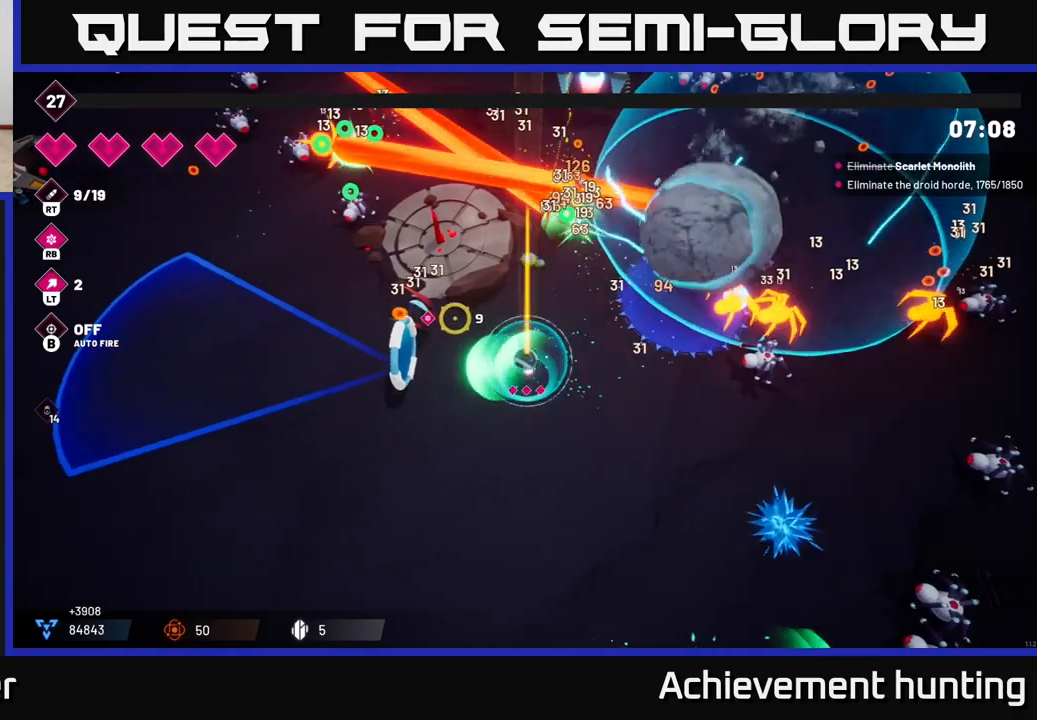
{"buttons": ["R2"], "left_stick": "left", "right_stick": "up-left", "events": []}
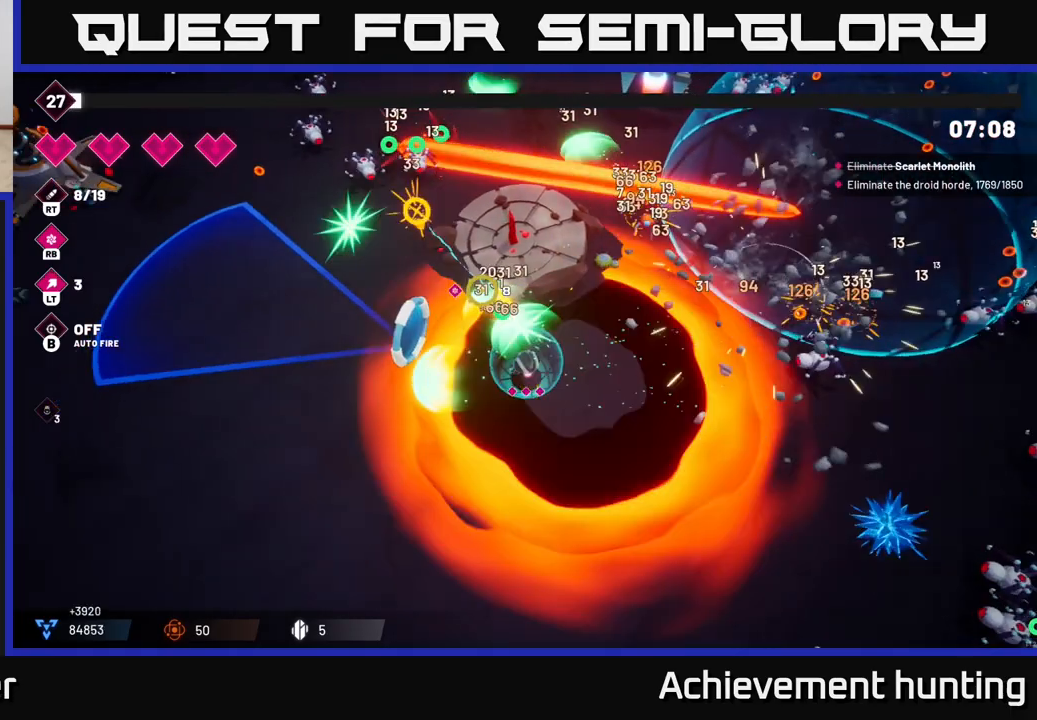
{"buttons": ["R2"], "left_stick": "left", "right_stick": "up", "events": [[67, "left_stick", "center"], [217, "left_stick", "left"], [283, "right_stick", "up"], [367, "left_stick", "center"], [500, "left_stick", "left"]]}
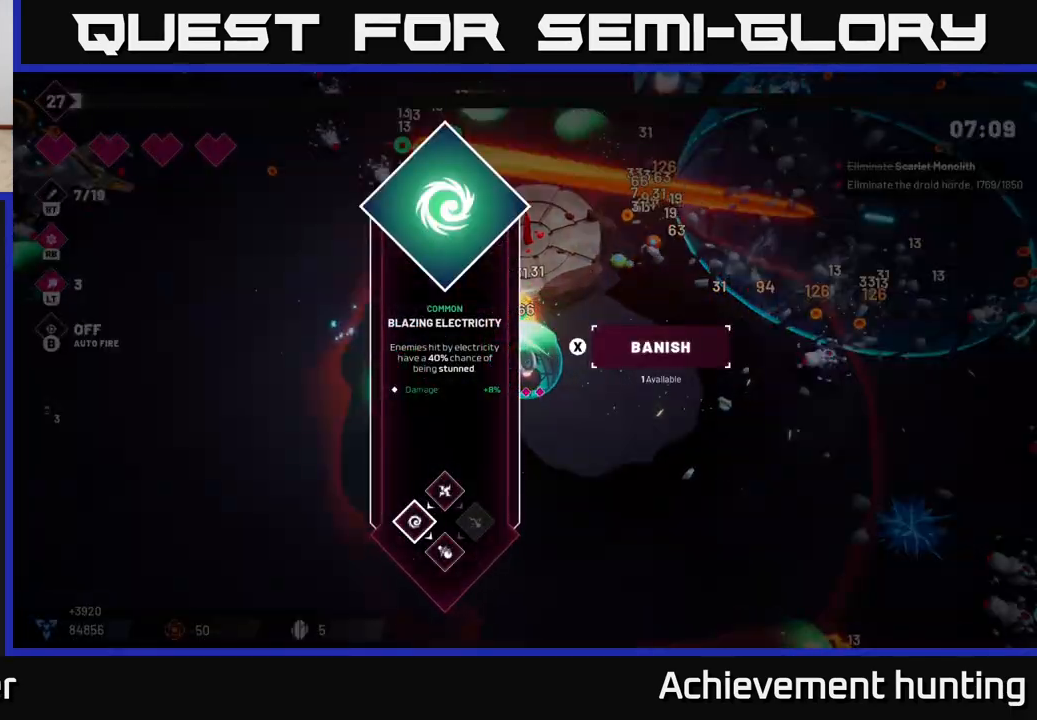
{"buttons": [], "left_stick": "center", "right_stick": "center", "events": [[150, "R2", "up"], [150, "left_stick", "center"], [250, "right_stick", "center"]]}
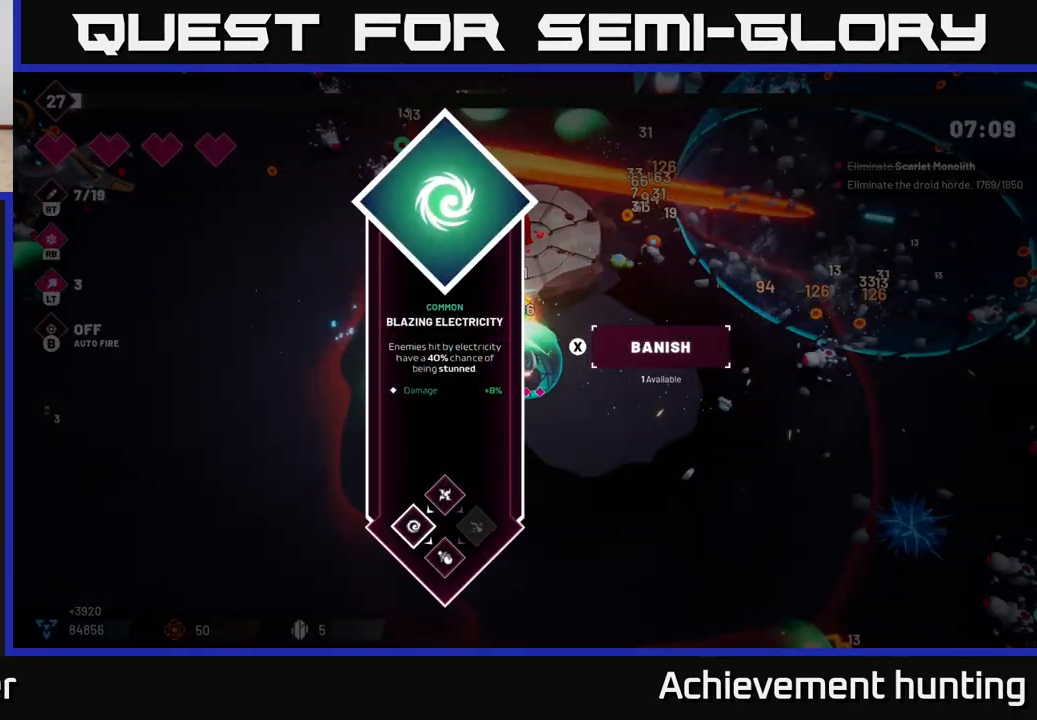
{"buttons": ["R2"], "left_stick": "up-left", "right_stick": "up-left", "events": [[33, "A", "down"], [133, "A", "up"], [250, "left_stick", "up-left"], [317, "right_stick", "up-left"], [350, "R2", "down"]]}
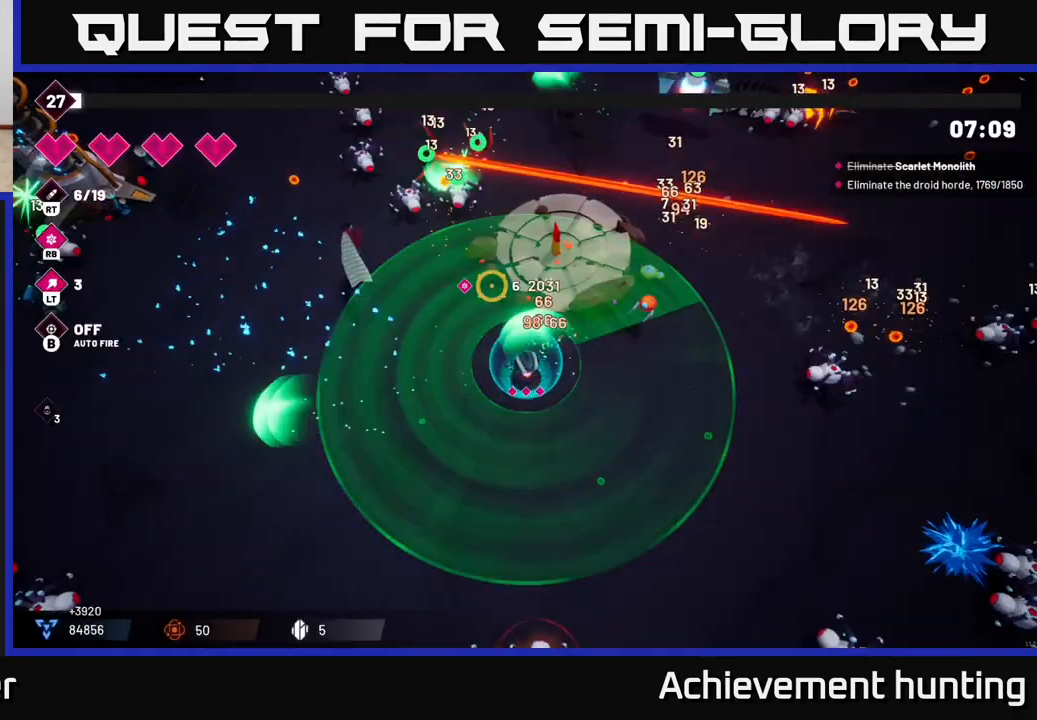
{"buttons": ["R2"], "left_stick": "up-left", "right_stick": "up", "events": [[167, "right_stick", "up"]]}
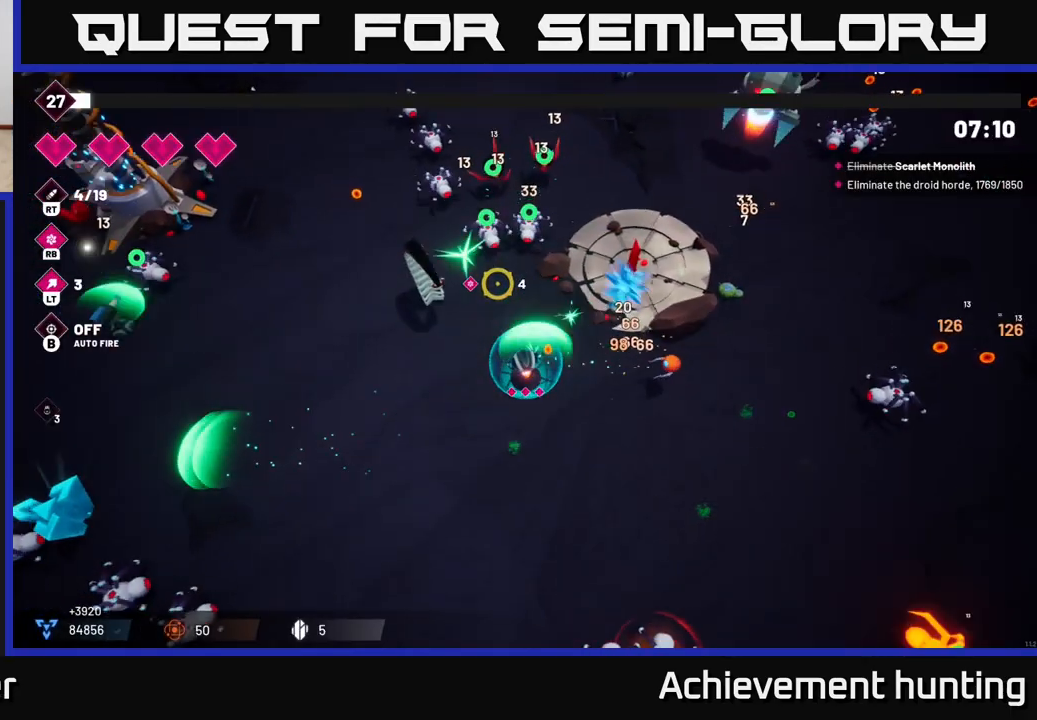
{"buttons": ["R2"], "left_stick": "up-left", "right_stick": "up", "events": []}
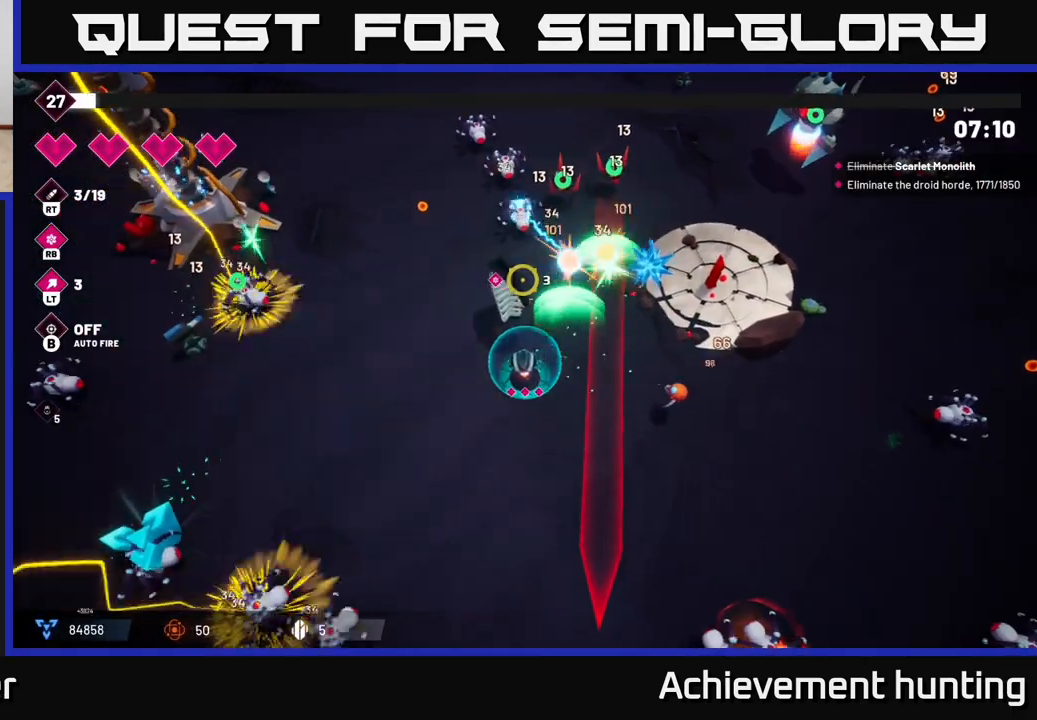
{"buttons": ["R2"], "left_stick": "up-left", "right_stick": "up-right", "events": [[267, "right_stick", "up-right"]]}
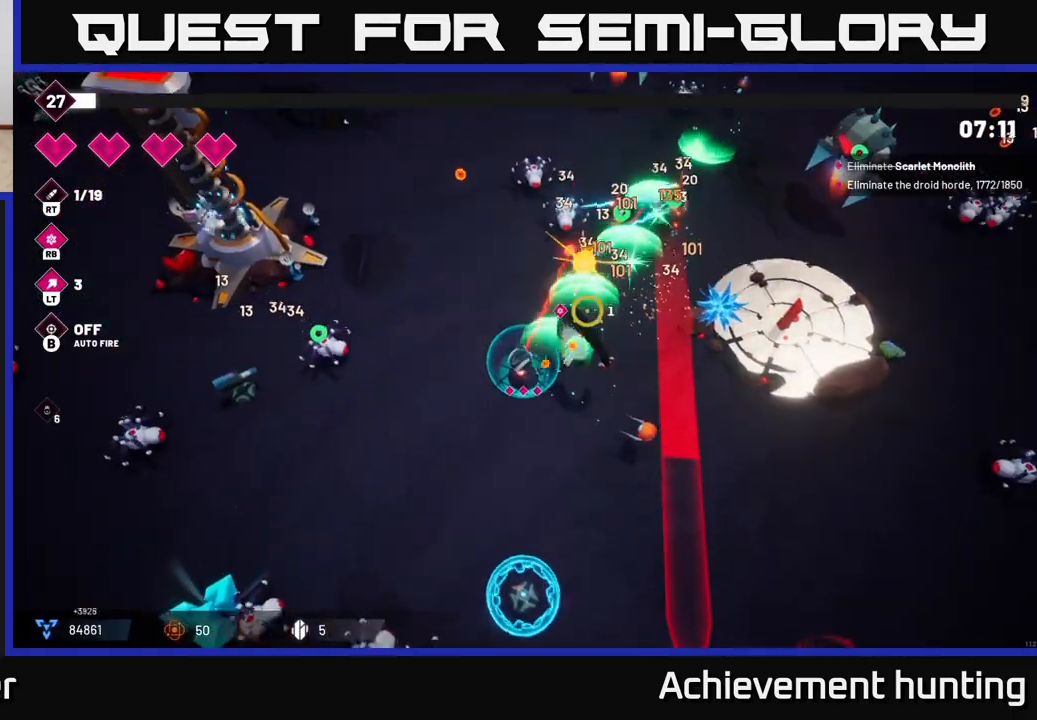
{"buttons": ["R2"], "left_stick": "up", "right_stick": "right", "events": [[233, "left_stick", "up"], [300, "right_stick", "right"]]}
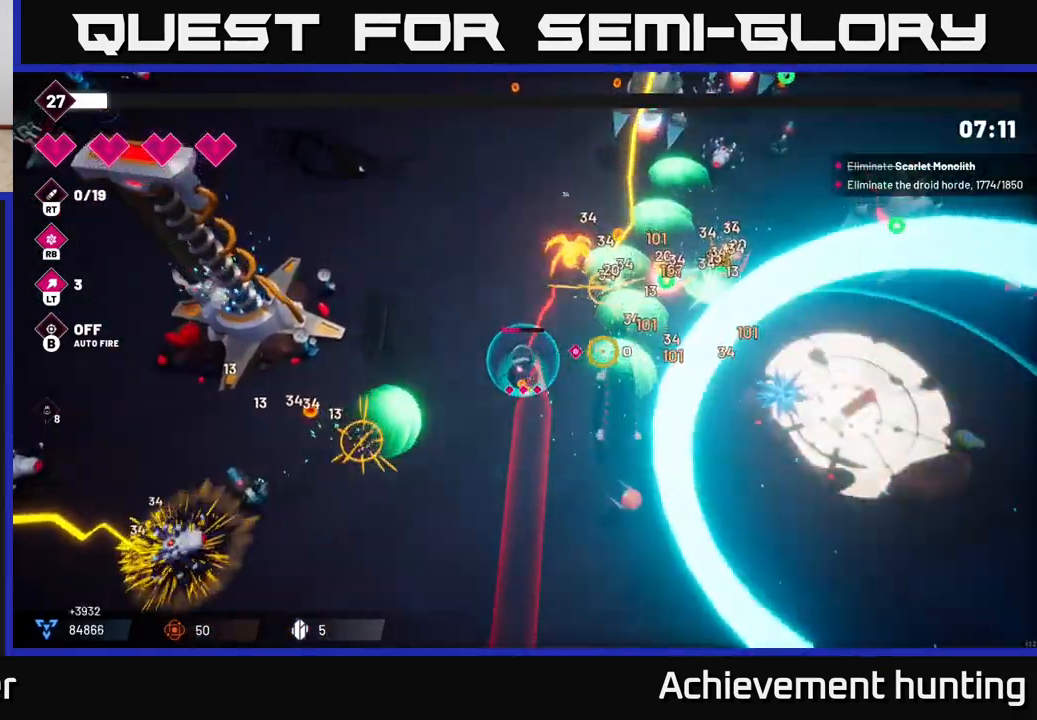
{"buttons": ["R2"], "left_stick": "up", "right_stick": "right", "events": [[233, "R1", "down"], [350, "R2", "up"], [400, "R1", "up"], [500, "R2", "down"]]}
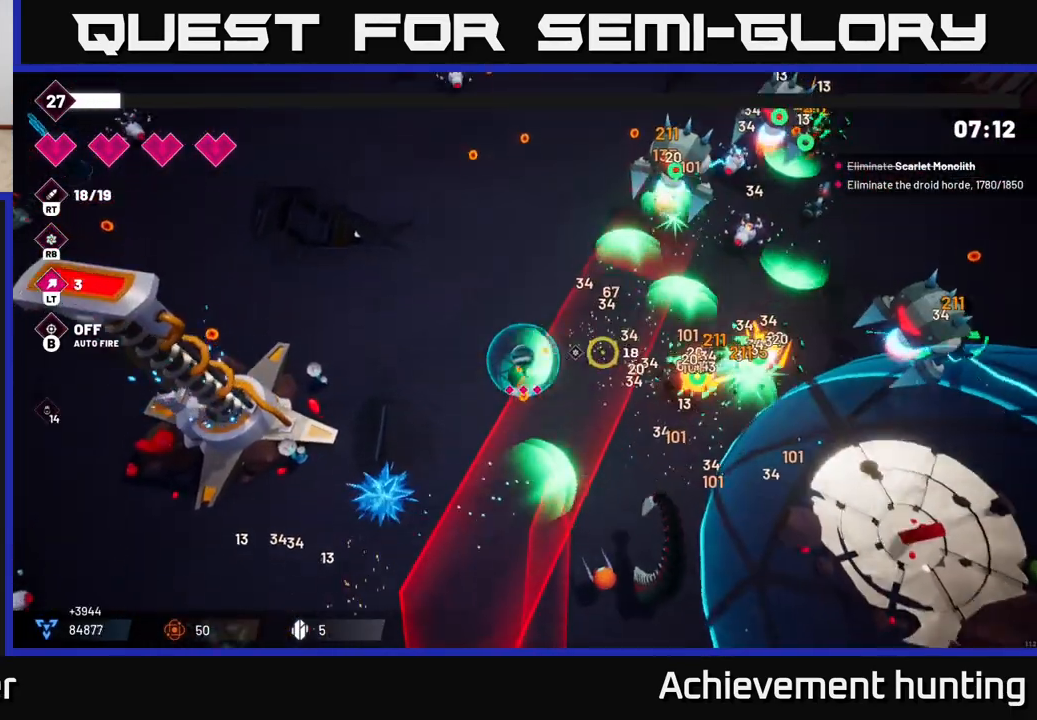
{"buttons": ["R2"], "left_stick": "up", "right_stick": "right", "events": [[150, "left_stick", "up-left"], [333, "left_stick", "up"]]}
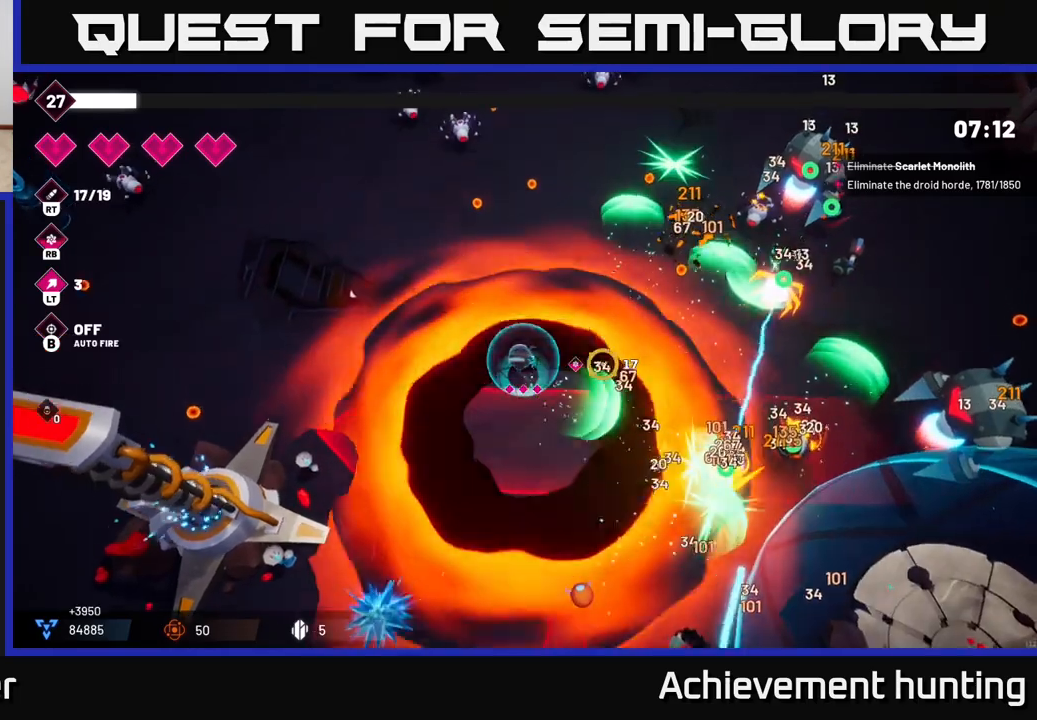
{"buttons": ["R2"], "left_stick": "up-right", "right_stick": "right", "events": [[417, "left_stick", "up-right"]]}
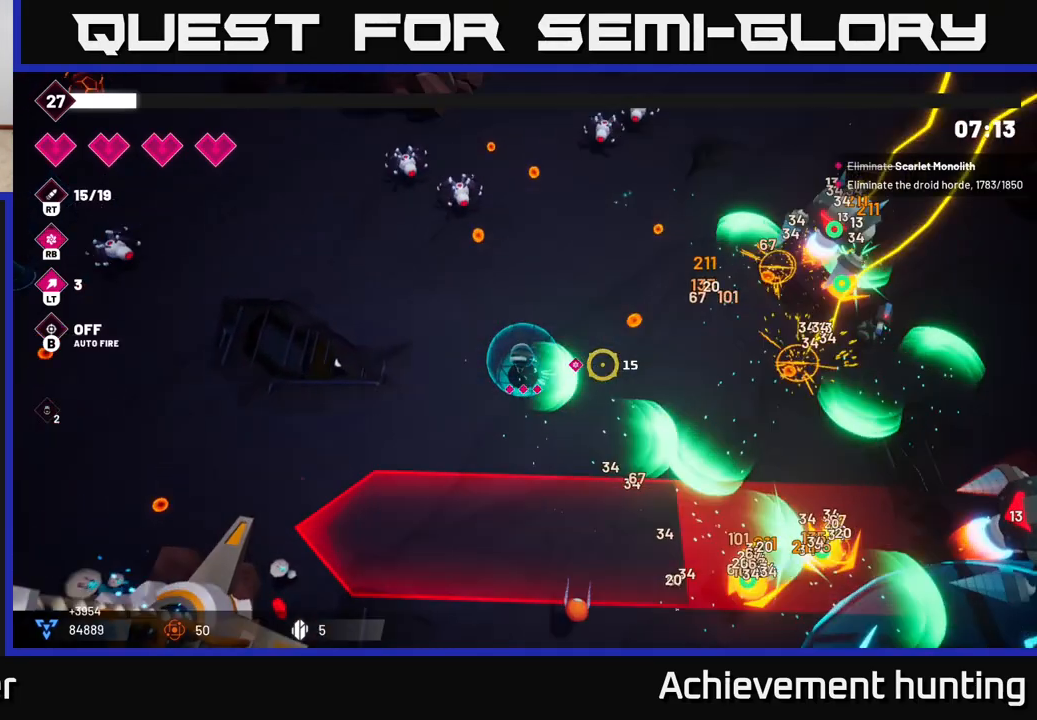
{"buttons": ["R2"], "left_stick": "up-right", "right_stick": "right", "events": []}
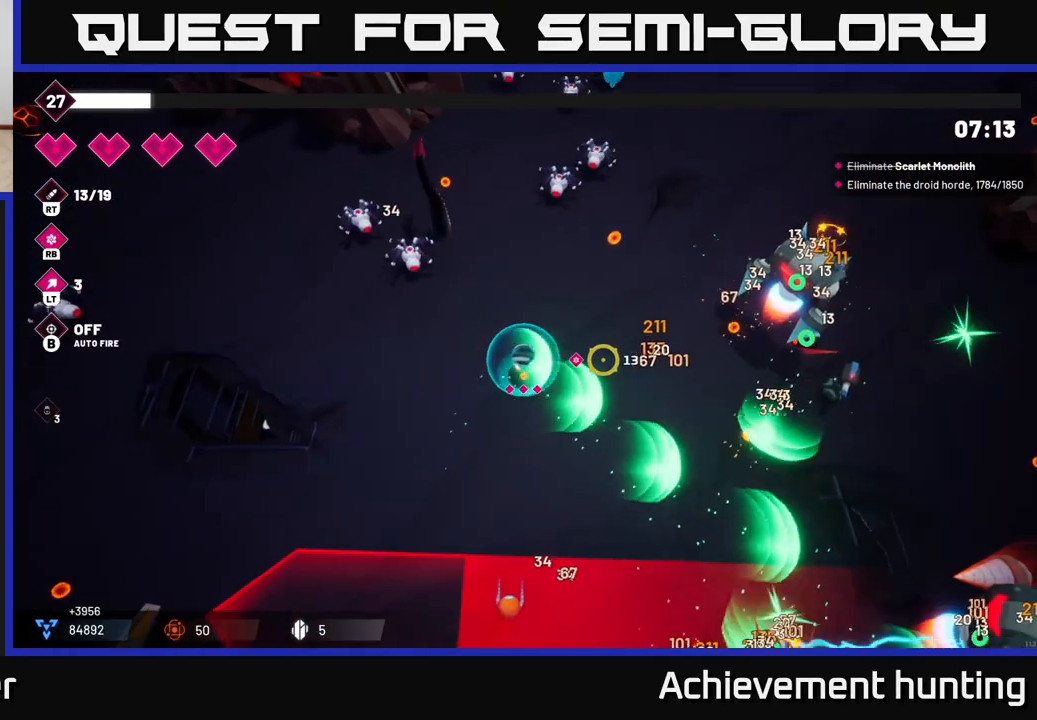
{"buttons": ["R2"], "left_stick": "up-right", "right_stick": "right", "events": [[267, "R2", "up"], [467, "R2", "down"]]}
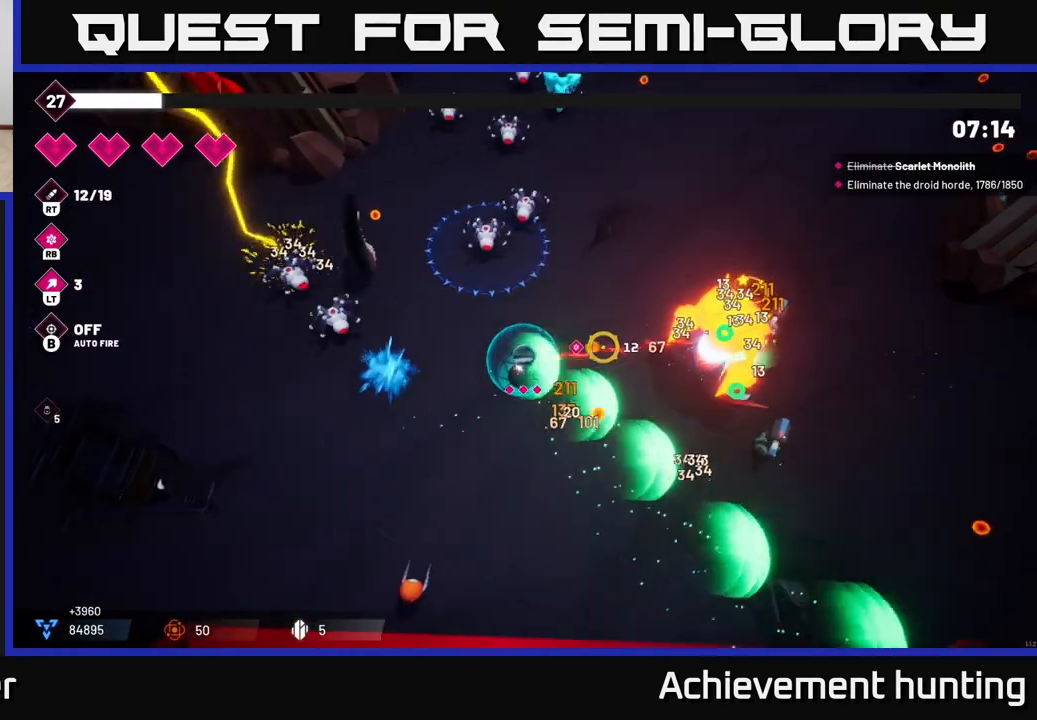
{"buttons": ["R2"], "left_stick": "up-right", "right_stick": "down-right", "events": [[450, "right_stick", "down-right"]]}
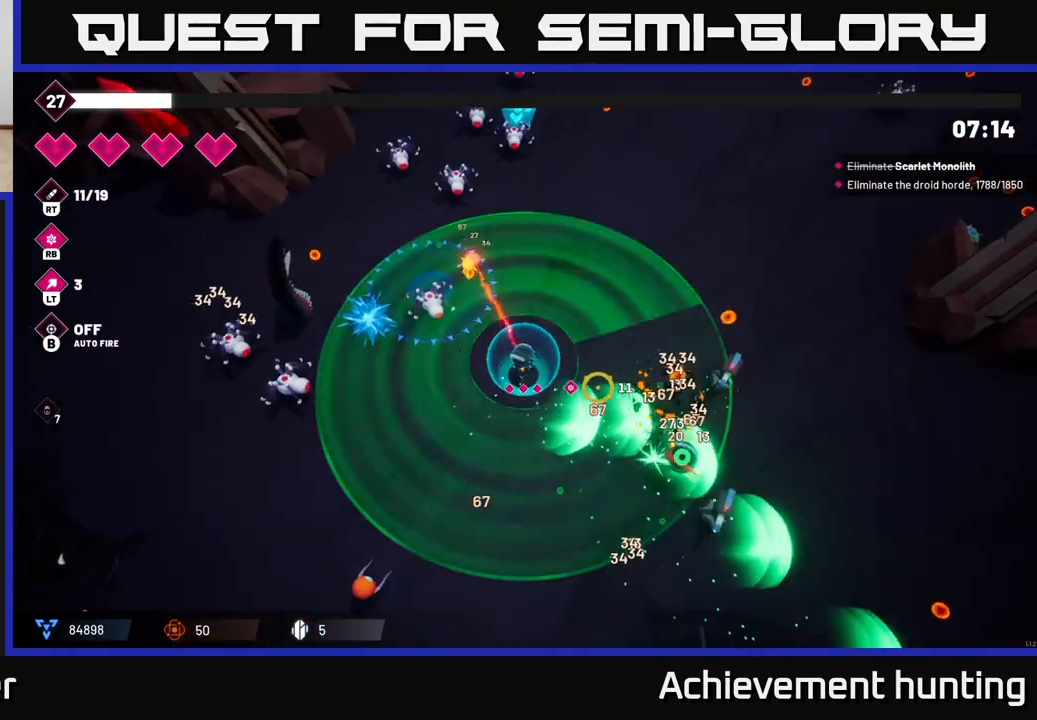
{"buttons": ["R2"], "left_stick": "right", "right_stick": "down-right", "events": [[233, "left_stick", "right"]]}
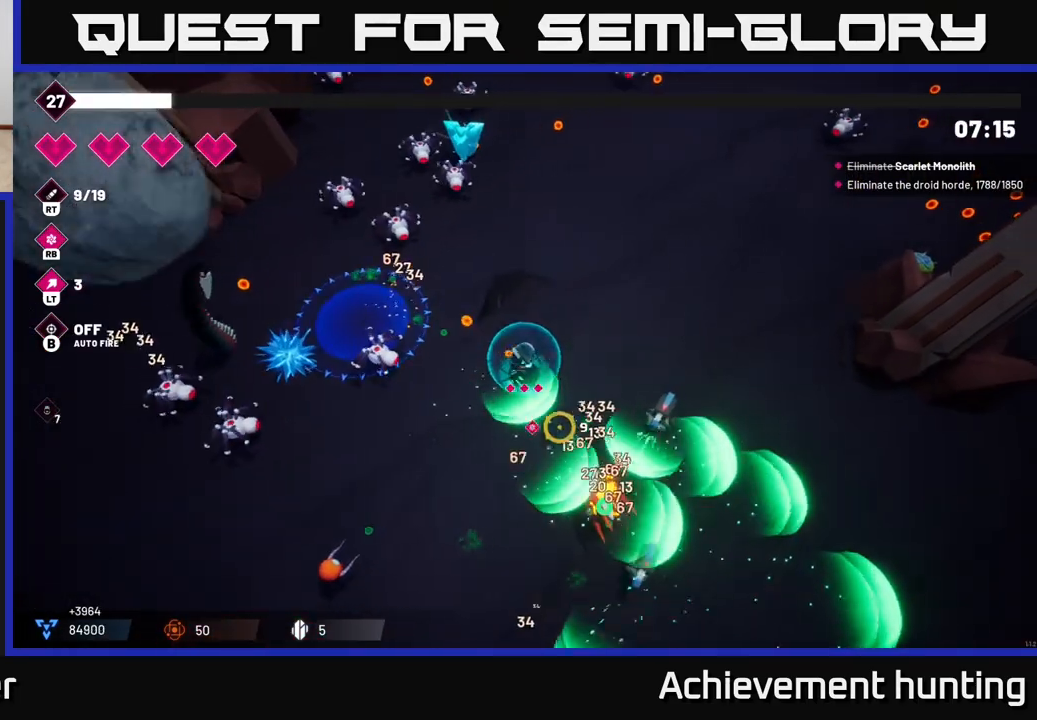
{"buttons": ["R2"], "left_stick": "up", "right_stick": "up-left", "events": [[50, "R2", "up"], [50, "right_stick", "down-left"], [133, "left_stick", "up-right"], [133, "right_stick", "up-left"], [250, "R2", "down"], [483, "left_stick", "up"]]}